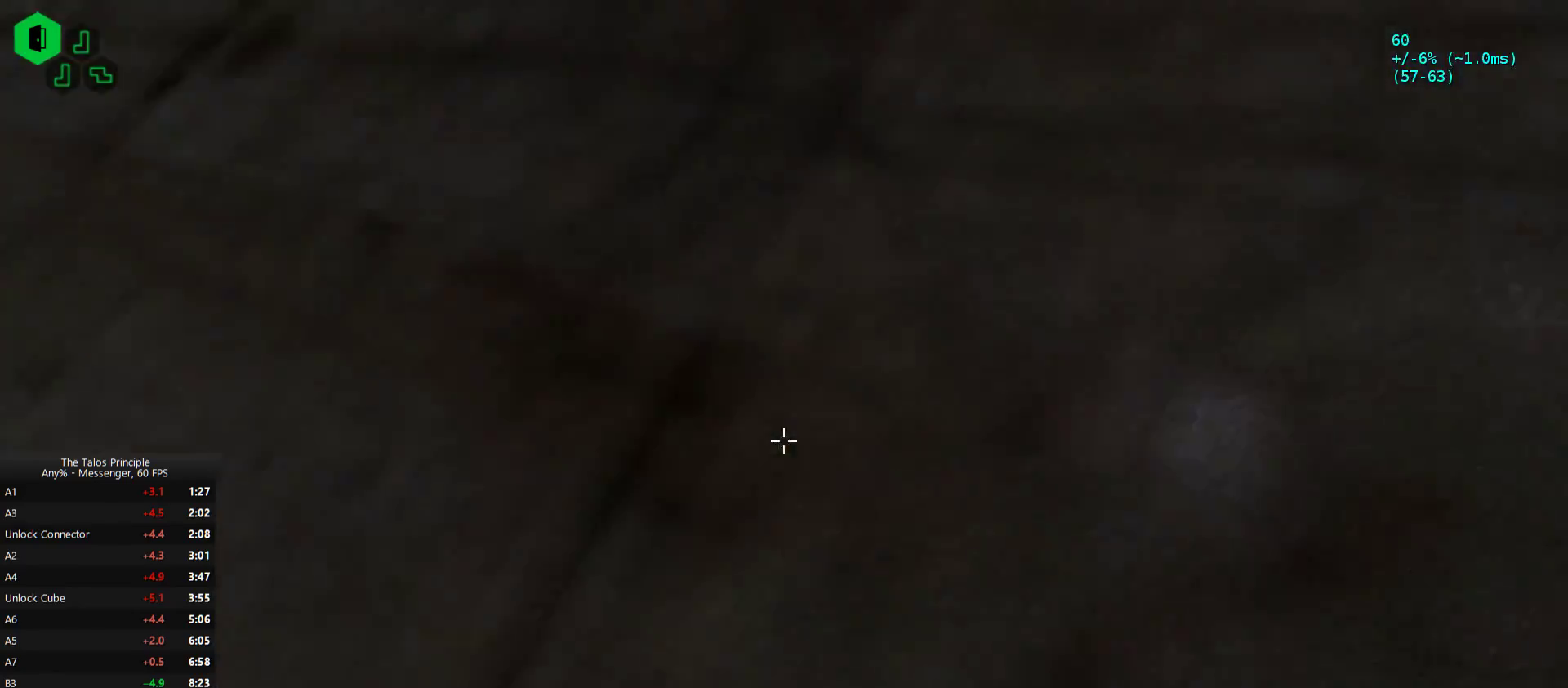
Gameplay with keyboard and mouse; each line is a JSON object with the keys and mouse buttons held at the frame after it. "events" lists presses ("down") and releases ("up") of "1", "2", "3", "4", "5", "a", "alt", "c", "caps_lock", "d", "e", "f", "g", "q", "r", "s", "shift", "space", "t", "tab", "v", "w", "x", "z", "mouse_left", "mouse_wheel", "mouse_right", "mouse_mb4" and "mouse_mb5" between this image and that frame as [ms after this image, input, new state], when the widget could be followed in between. "mouse_left", "mouse_wheel", "mouse_right", "mouse_mb4", "mouse_mb5" = the "left", "wheel", "right", "mb4", "mb5" buttons of the "mouse" list. No other keys are recorded. "wheel" means that the mouse wheel is clicked or scrolled. Mouse movement is not recorded.
{"keys": ["a", "w"], "mouse": ["left"], "events": [[433, "mouse_left", "down"]]}
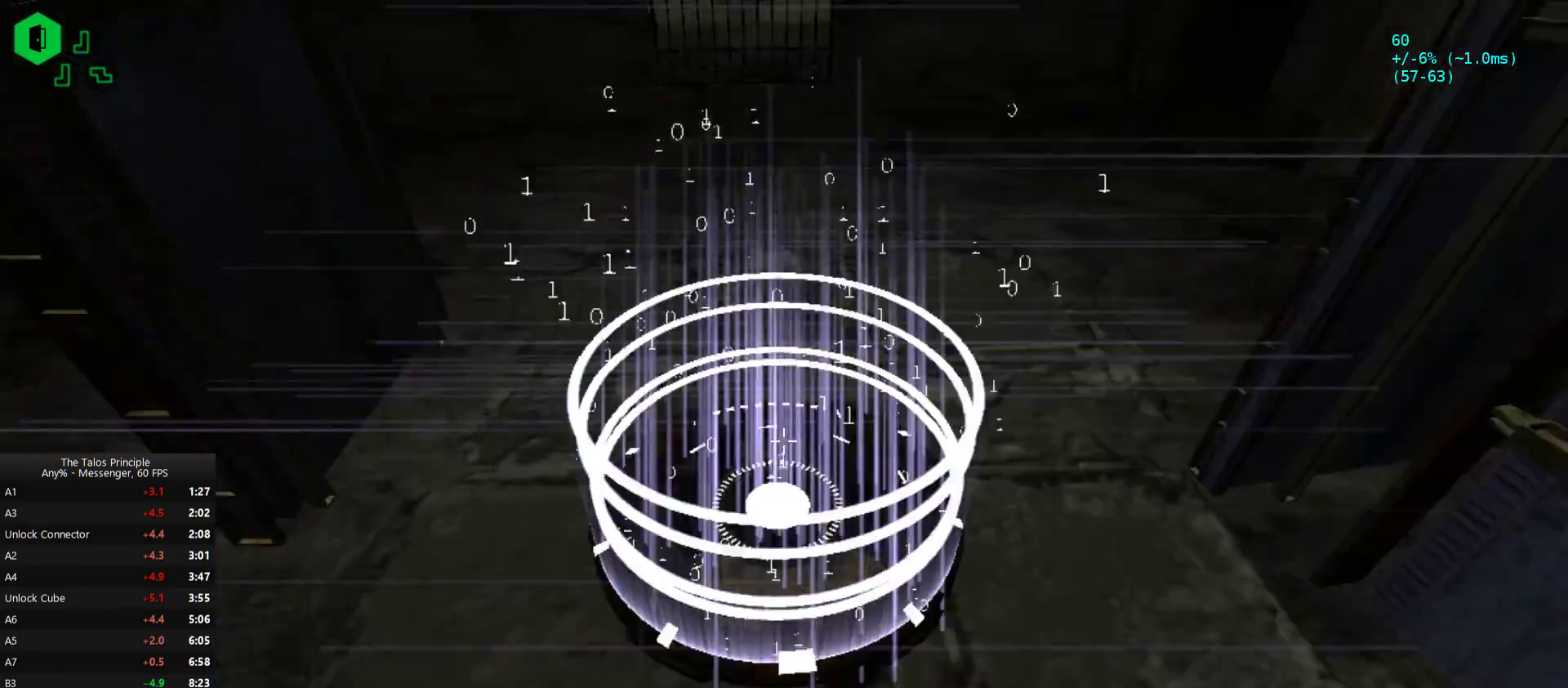
{"keys": [], "mouse": [], "events": [[67, "a", "up"], [67, "mouse_left", "up"], [167, "w", "up"], [200, "w", "down"], [300, "w", "up"]]}
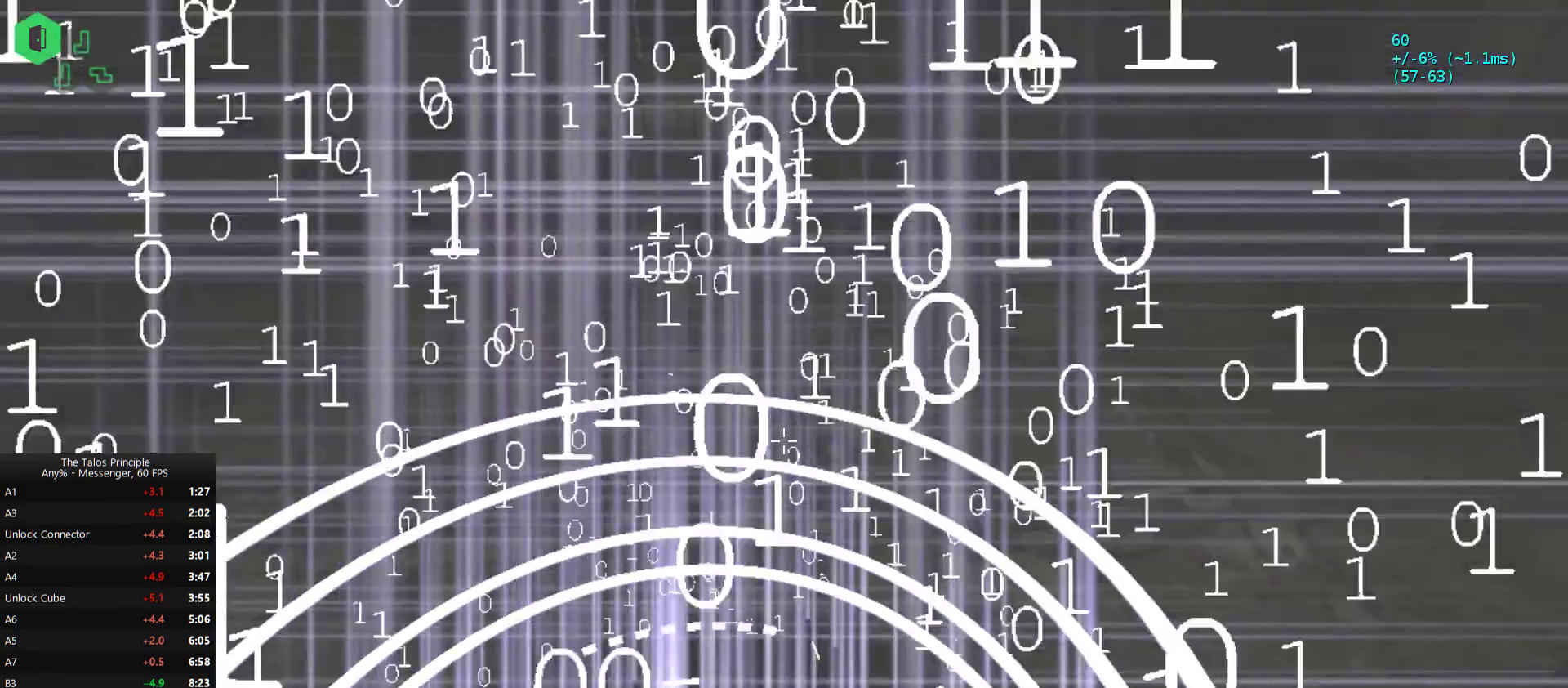
{"keys": [], "mouse": [], "events": []}
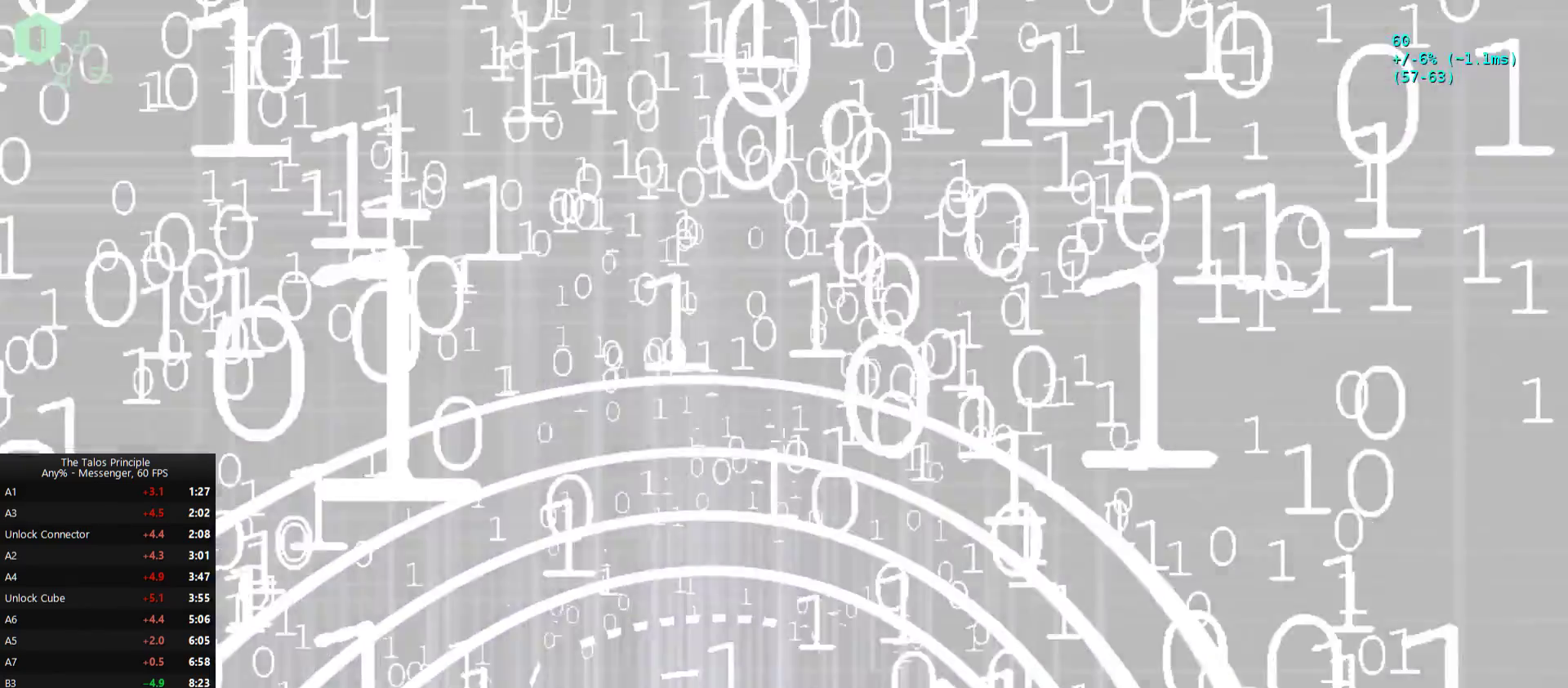
{"keys": [], "mouse": [], "events": []}
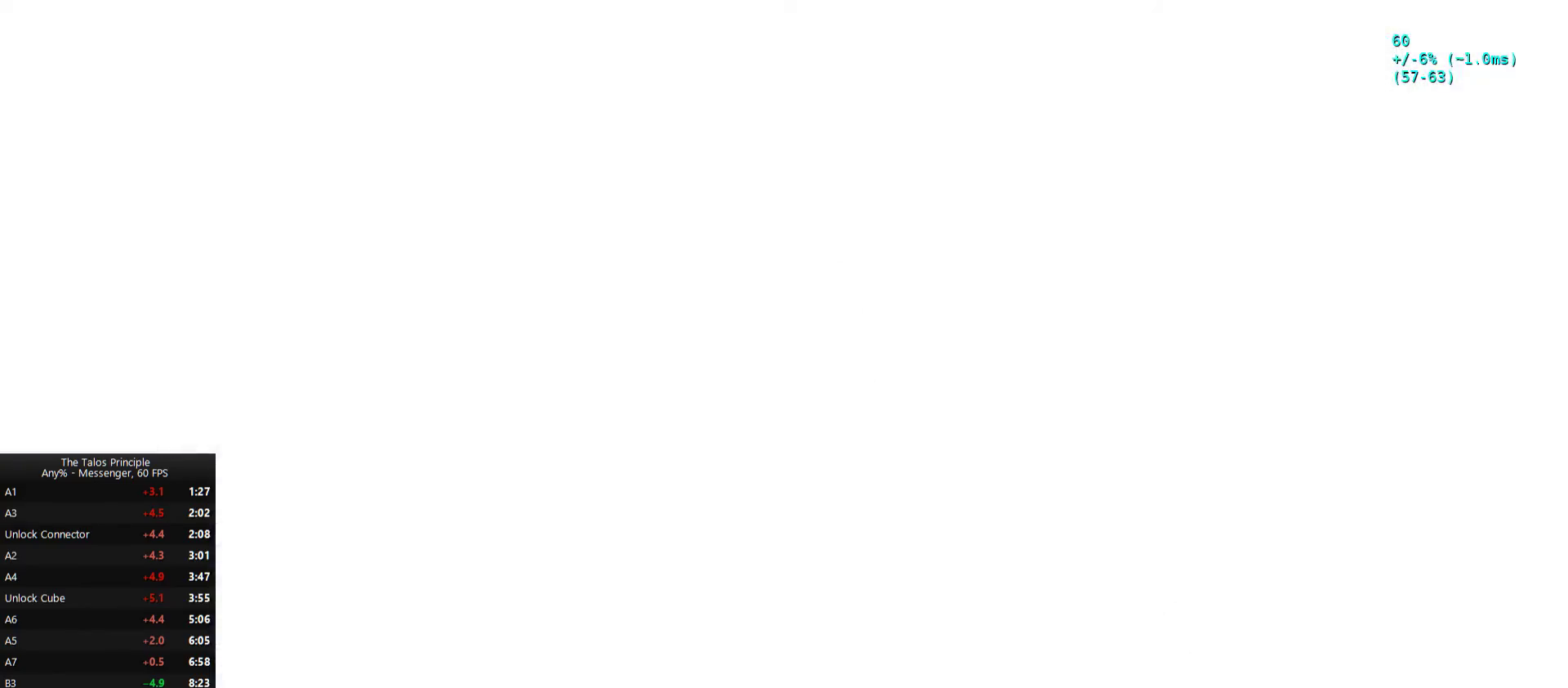
{"keys": ["w"], "mouse": [], "events": [[200, "w", "down"], [300, "mouse_mb5", "down"], [400, "mouse_mb5", "up"]]}
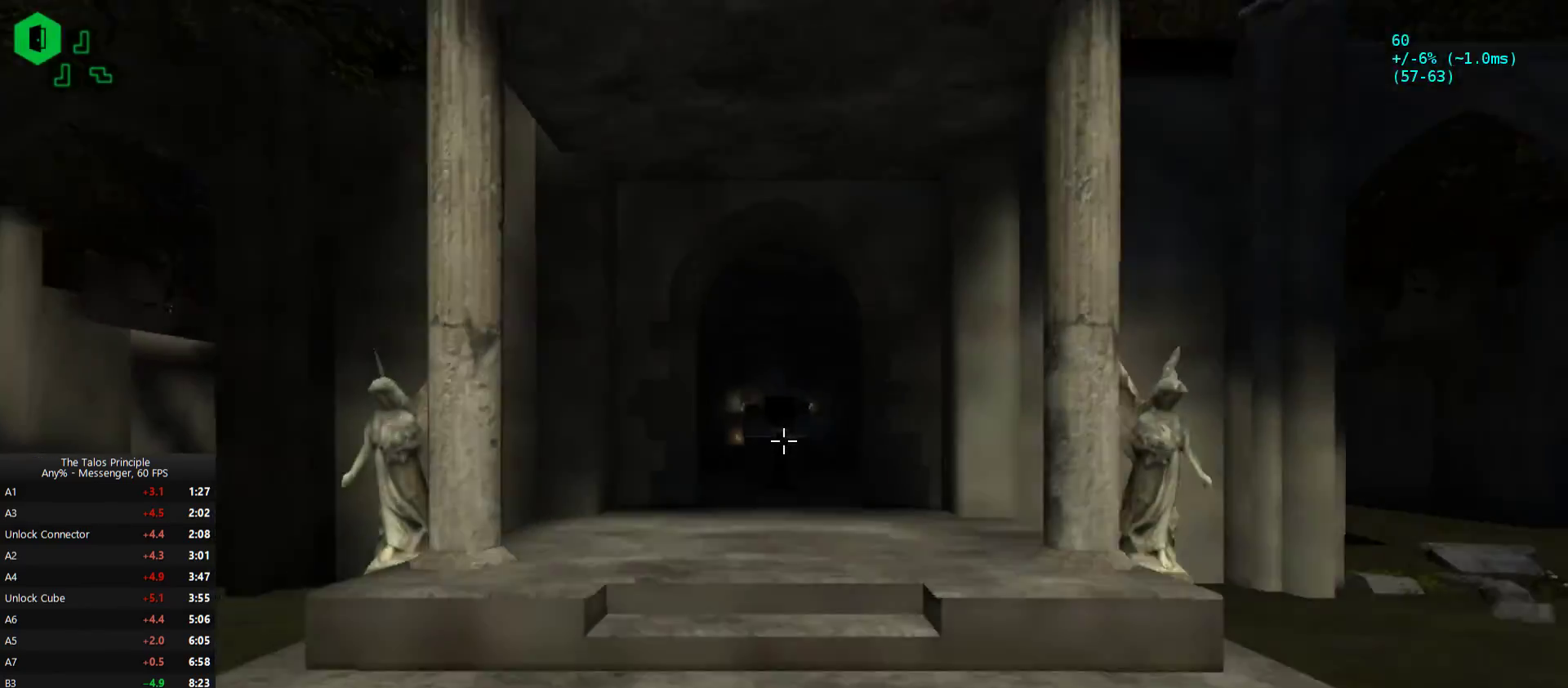
{"keys": ["w"], "mouse": [], "events": []}
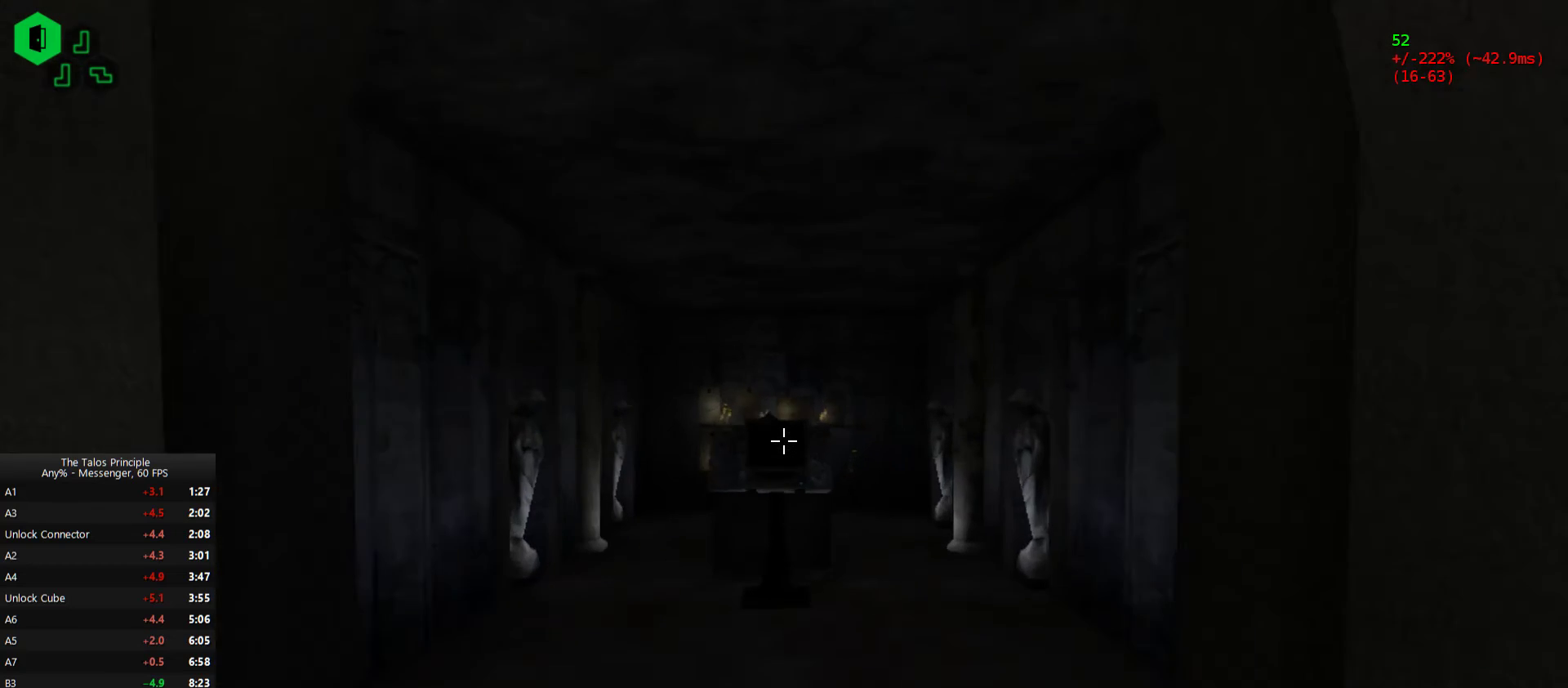
{"keys": ["w"], "mouse": [], "events": []}
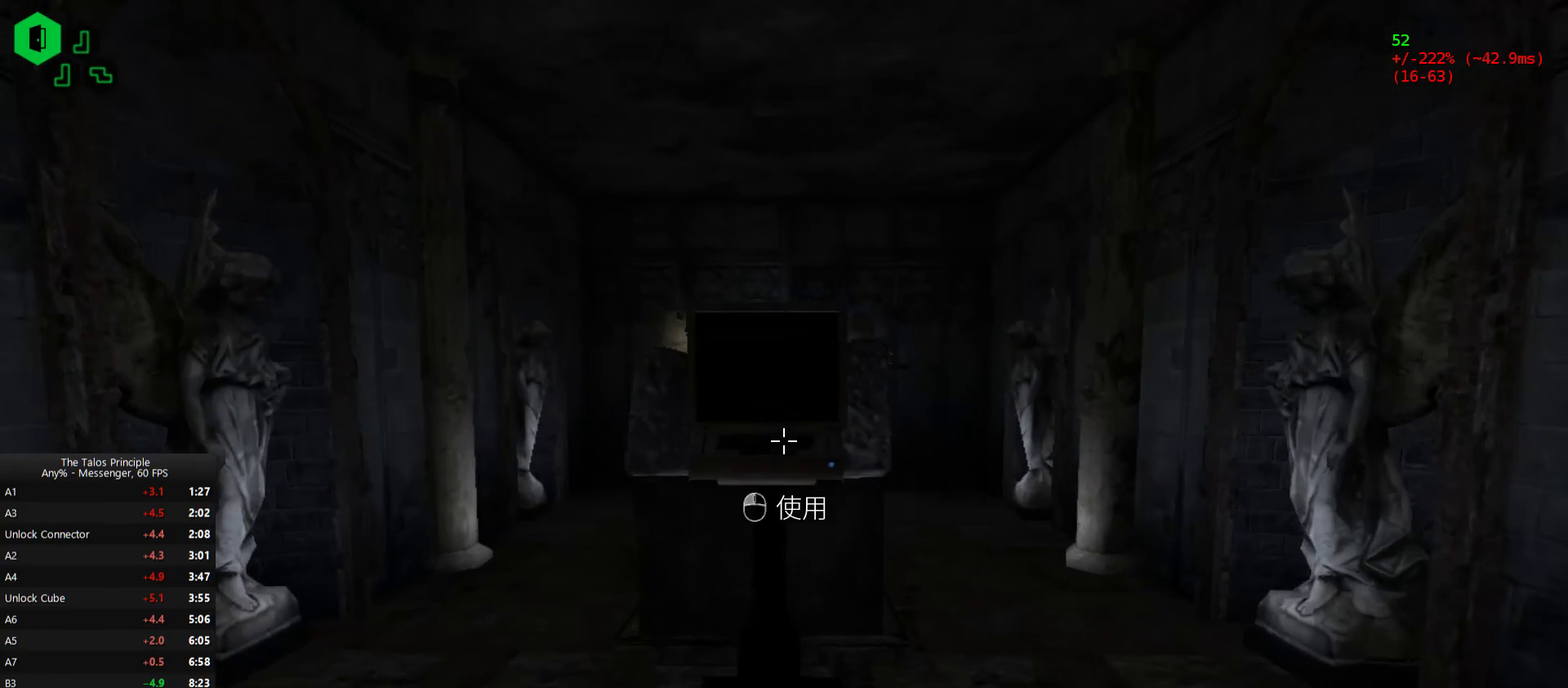
{"keys": [], "mouse": [], "events": [[167, "mouse_left", "down"], [200, "w", "up"], [267, "mouse_left", "up"]]}
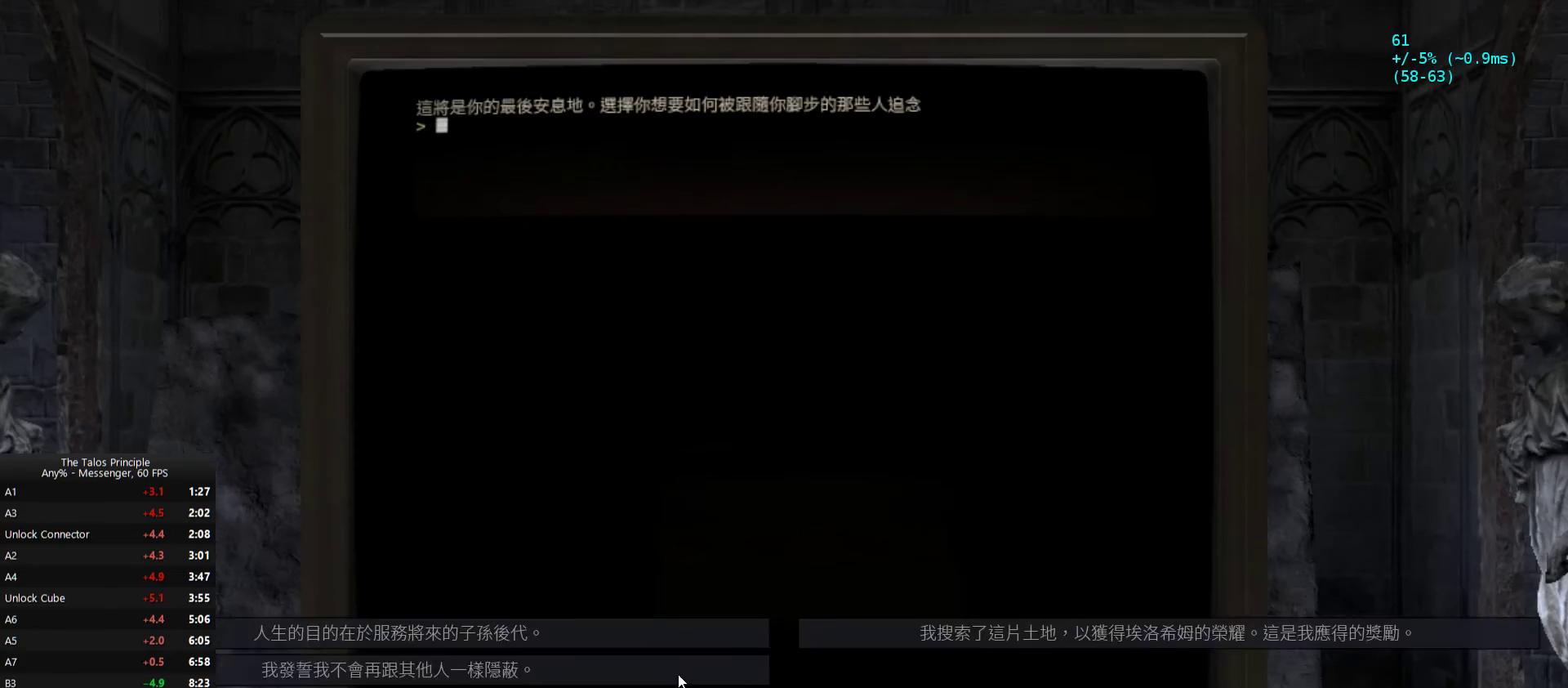
{"keys": [], "mouse": [], "events": [[33, "mouse_left", "down"], [67, "mouse_left", "up"], [167, "mouse_left", "down"], [233, "mouse_left", "up"], [267, "mouse_left", "down"], [300, "mouse_left", "up"]]}